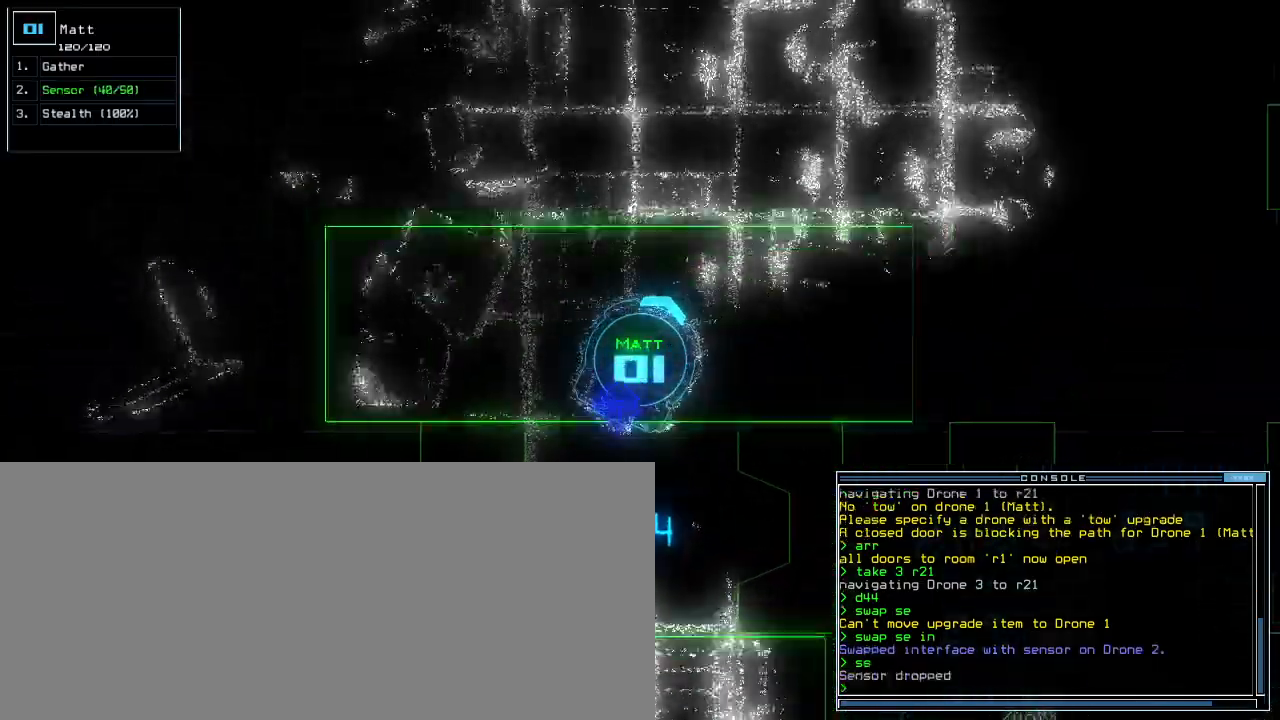
Gameplay with keyboard; each line is a JSON object with the keys held at the frame after it. "events" lists presses ("down") and releases ("up") of ".", "0", "1", "2", "3", "4", "5", "6", "7", "8", "9", "a", "b", "backspace", "c", "caps_lock", "comma", "ctrl_l", "ctrl_r", "d", "down", "e", "equals", "escape", "f", "f4", "g", "h", "i", "j", "k", "l", "left", "m", "minus", "n", "o", "p", "q", "quote", "r", "return", "right", "s", "semicolon", "shift_l", "shift_r", "space", "t", "tab", "tilde", "u", "up", "v", "w", "x", "y" and "z" between this image and that frame as [ms after this image, input, new state], when the widget could be followed in between. No other keys are recorded. Mouse input is not recorded. Not read: other_keys.
{"keys": ["up"], "events": [[180, "left", "down"], [360, "left", "up"]]}
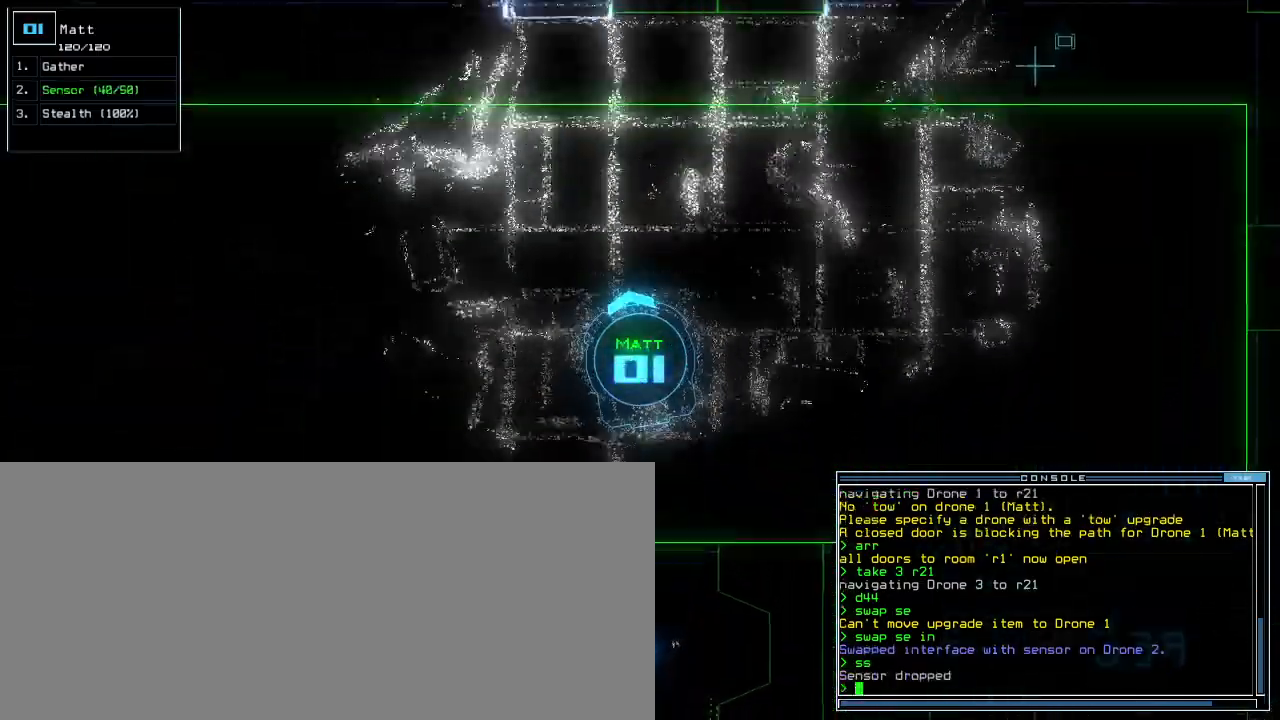
{"keys": ["up"], "events": [[40, "right", "down"], [180, "right", "up"], [320, "left", "down"], [440, "left", "up"]]}
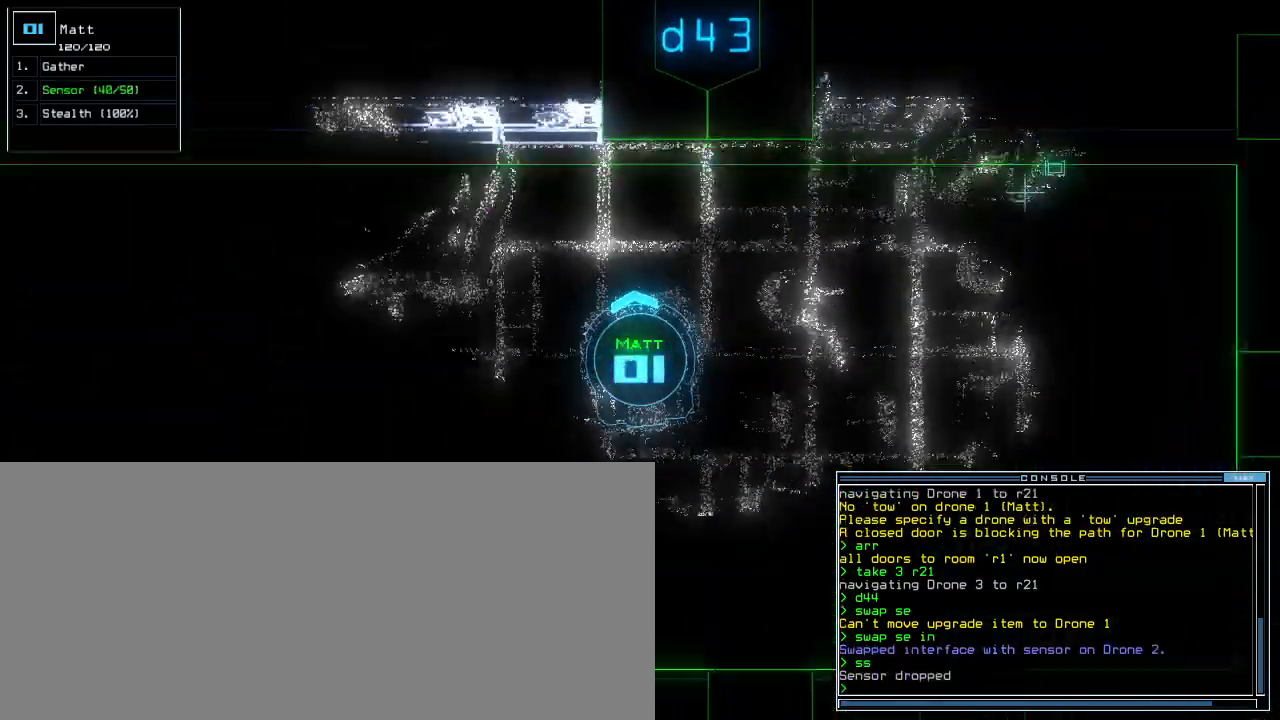
{"keys": ["4", "up"], "events": [[40, "d", "down"], [100, "right", "down"], [120, "d", "up"], [340, "right", "up"], [460, "4", "down"]]}
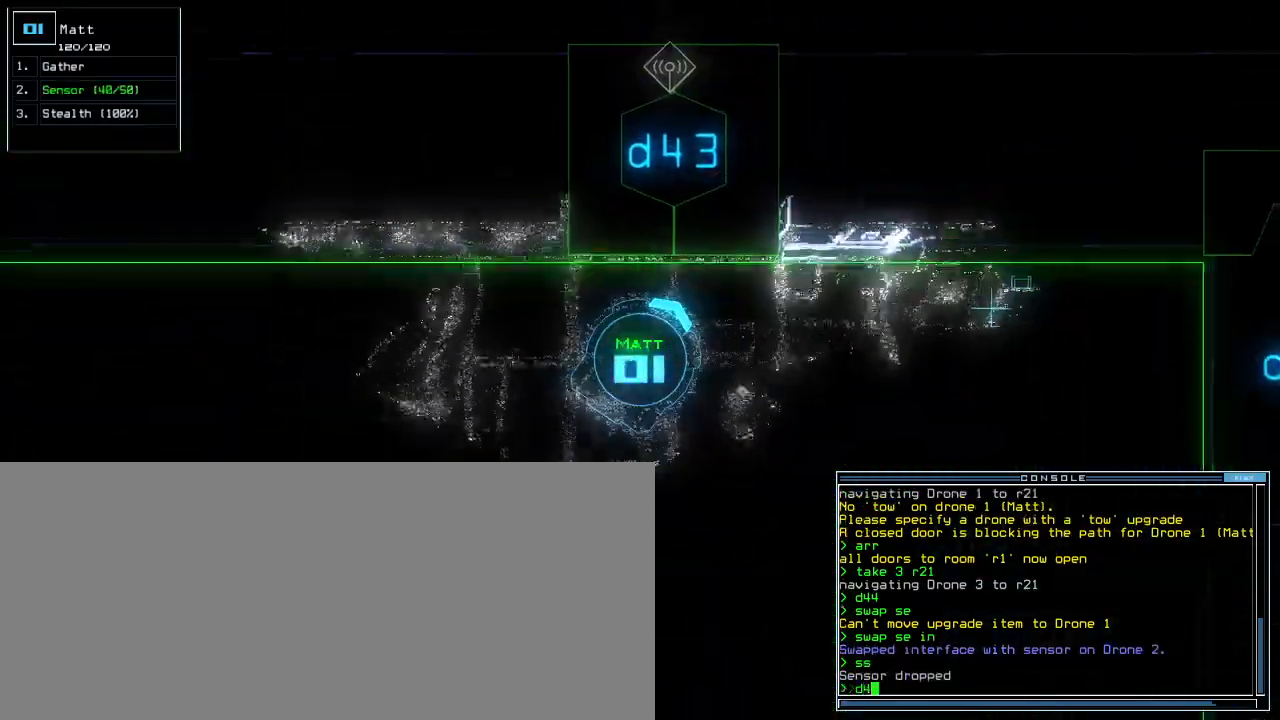
{"keys": ["up"], "events": [[40, "3", "down"], [80, "return", "down"], [100, "4", "up"], [160, "3", "up"], [180, "return", "up"], [280, "left", "down"], [500, "left", "up"]]}
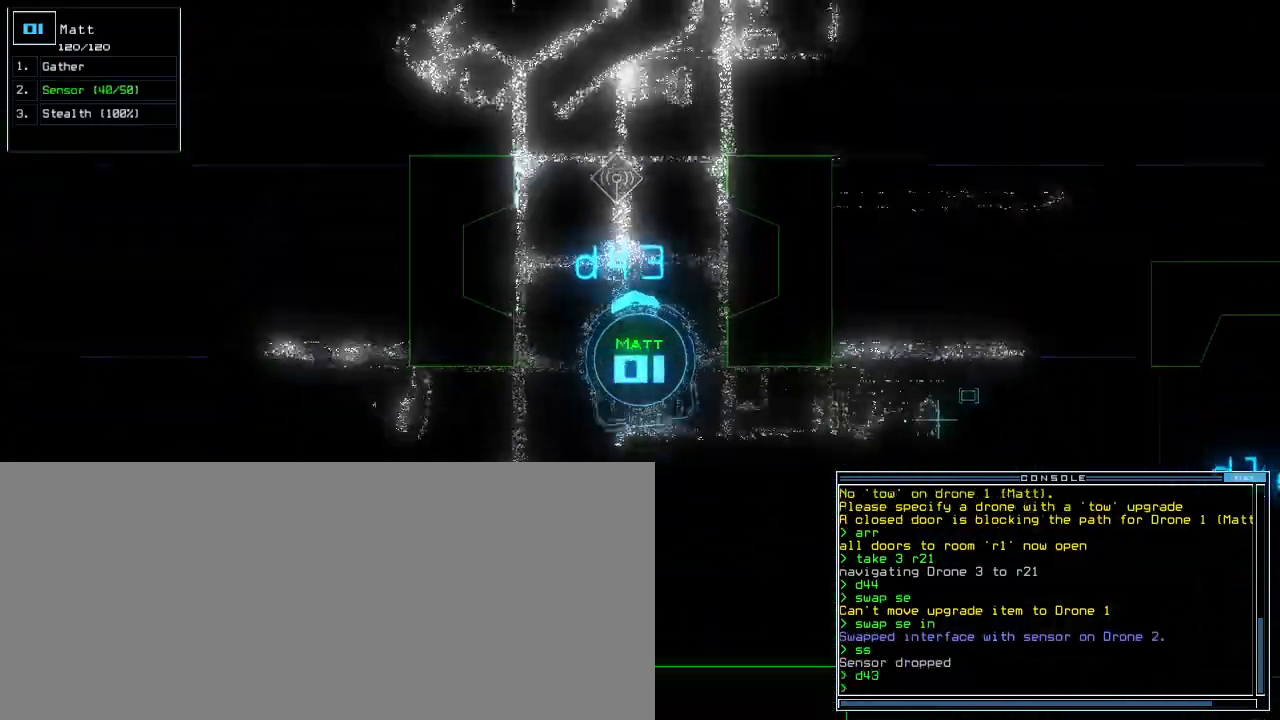
{"keys": ["up"], "events": [[220, "s", "down"], [260, "s", "up"], [320, "s", "down"], [380, "s", "up"]]}
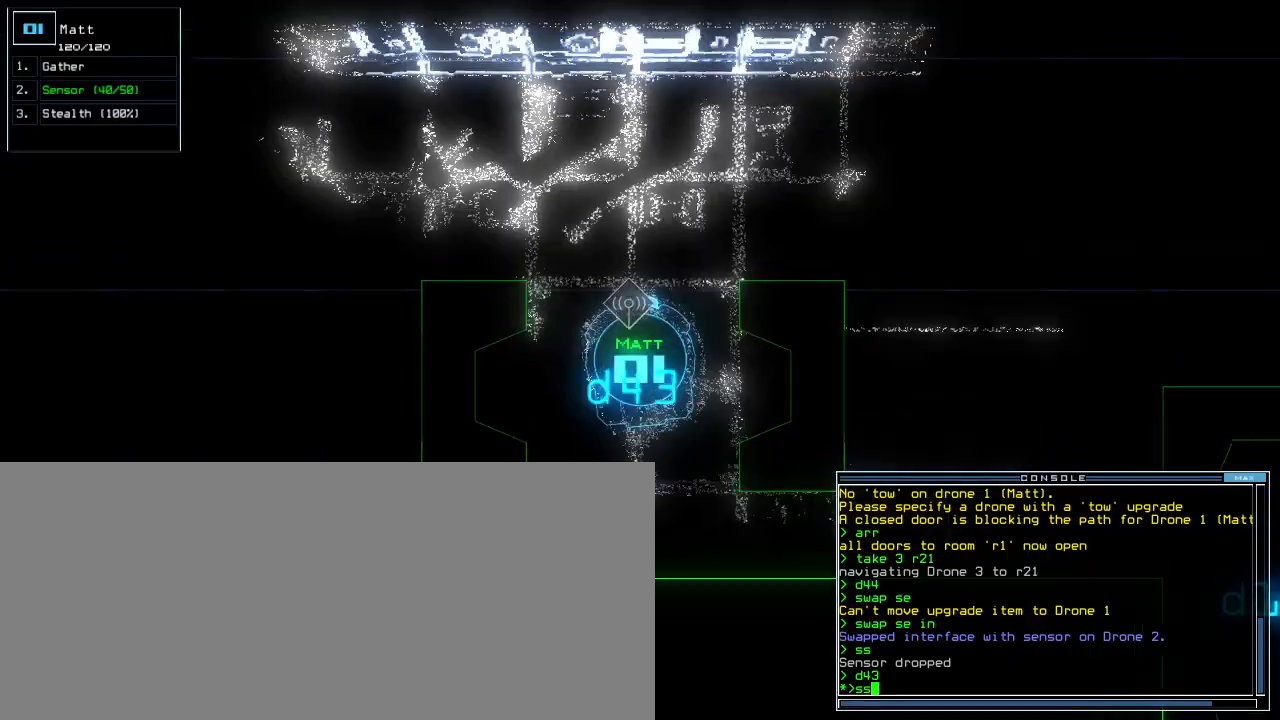
{"keys": ["up"], "events": [[100, "left", "down"], [180, "left", "up"], [360, "return", "down"], [440, "return", "up"]]}
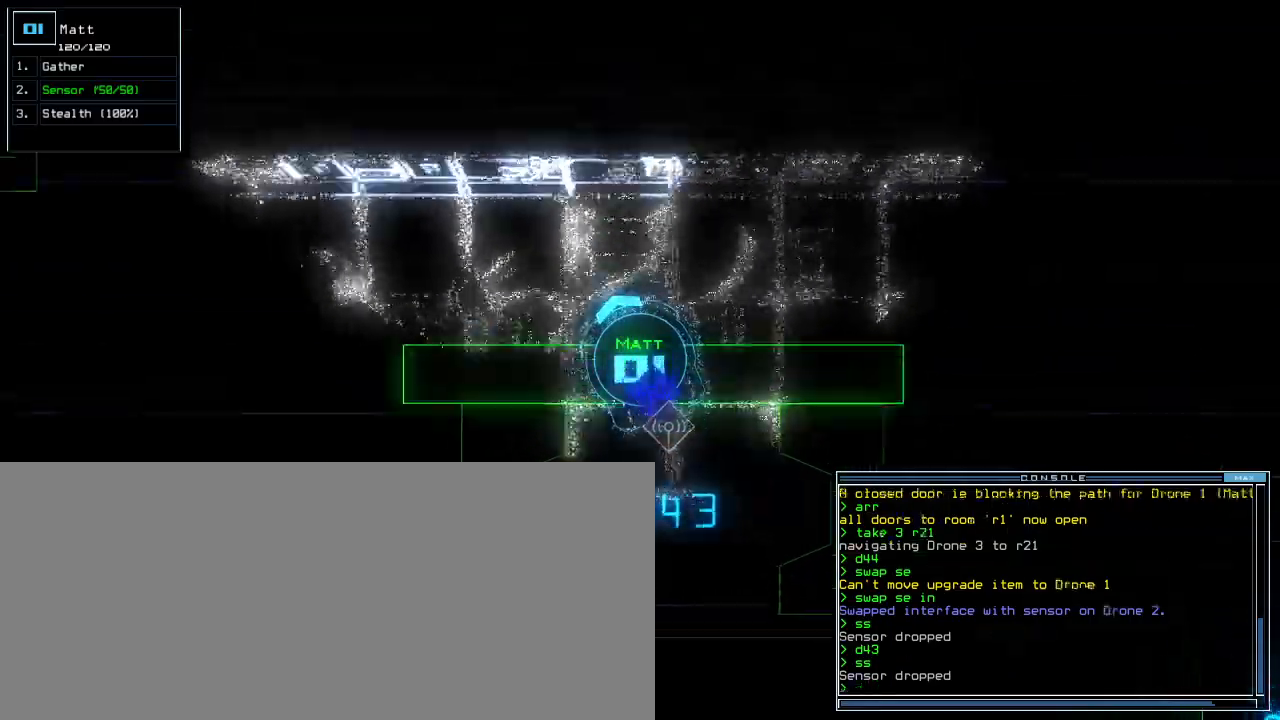
{"keys": ["up"], "events": [[60, "left", "down"], [440, "left", "up"]]}
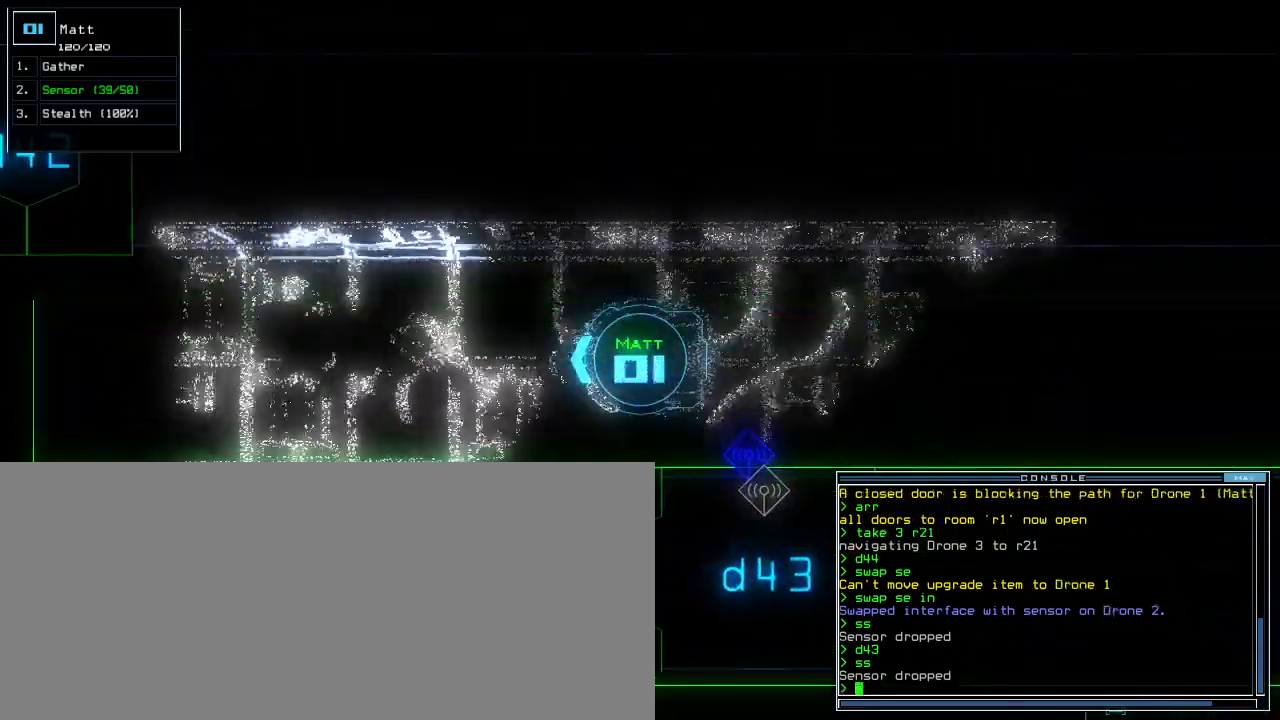
{"keys": ["up"], "events": []}